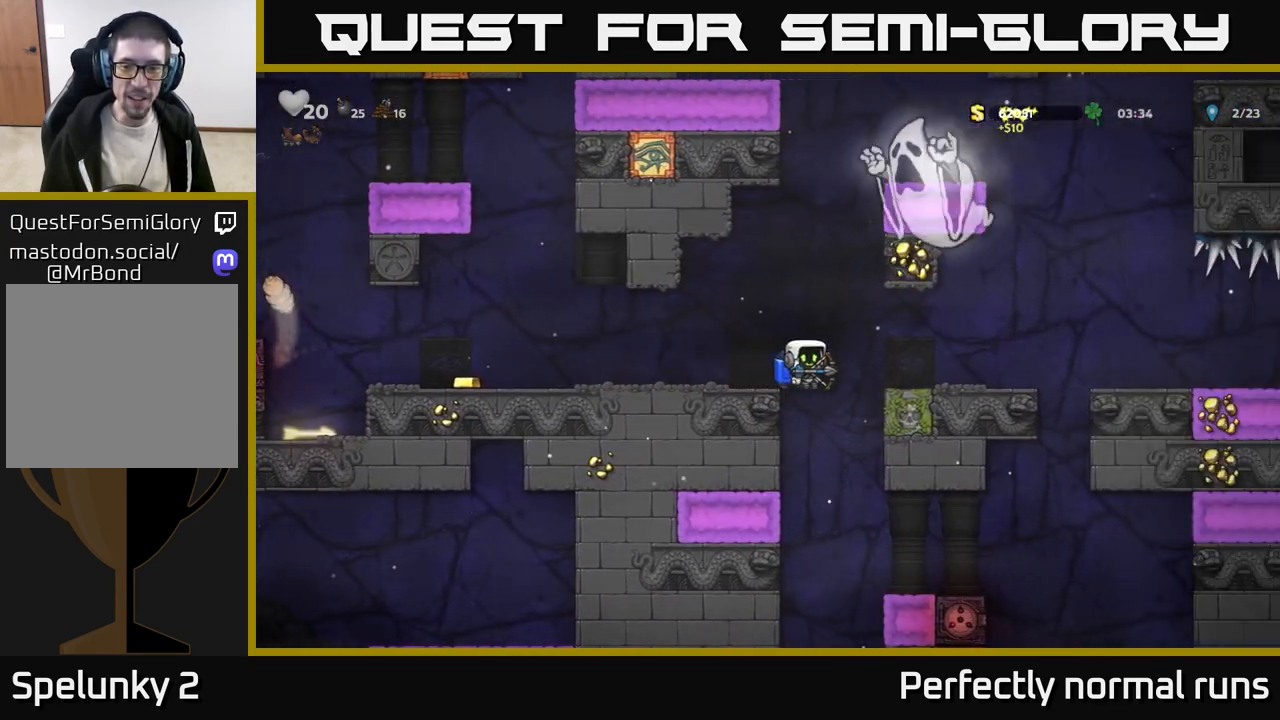
Gameplay with a controller (Xbox layout); each line is a JSON object with the inputs held at the frame after it. "events" lists button and stick changes between this image and that frame as [ms after this image, input, new state], when the widget could be followed in between.
{"buttons": [], "left_stick": "right", "right_stick": "center", "events": [[267, "left_stick", "right"]]}
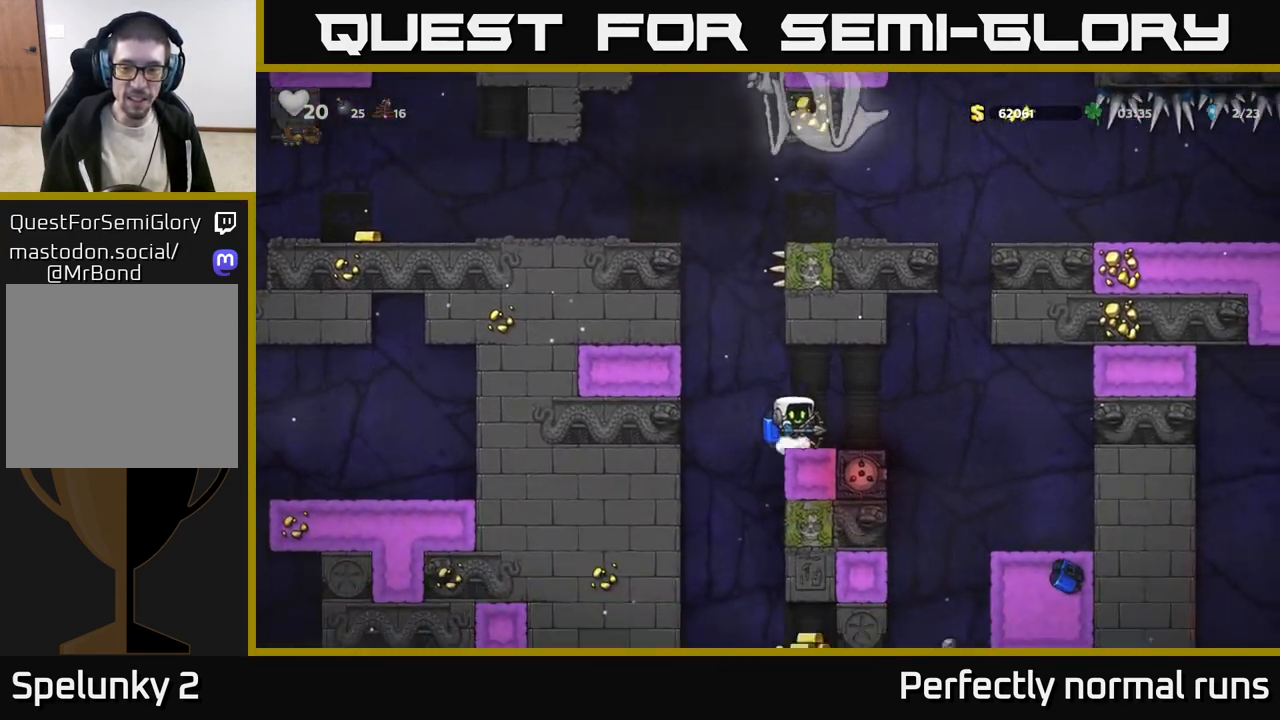
{"buttons": [], "left_stick": "center", "right_stick": "center", "events": [[50, "left_stick", "center"], [133, "left_stick", "right"], [367, "left_stick", "center"], [417, "left_stick", "left"], [483, "left_stick", "center"]]}
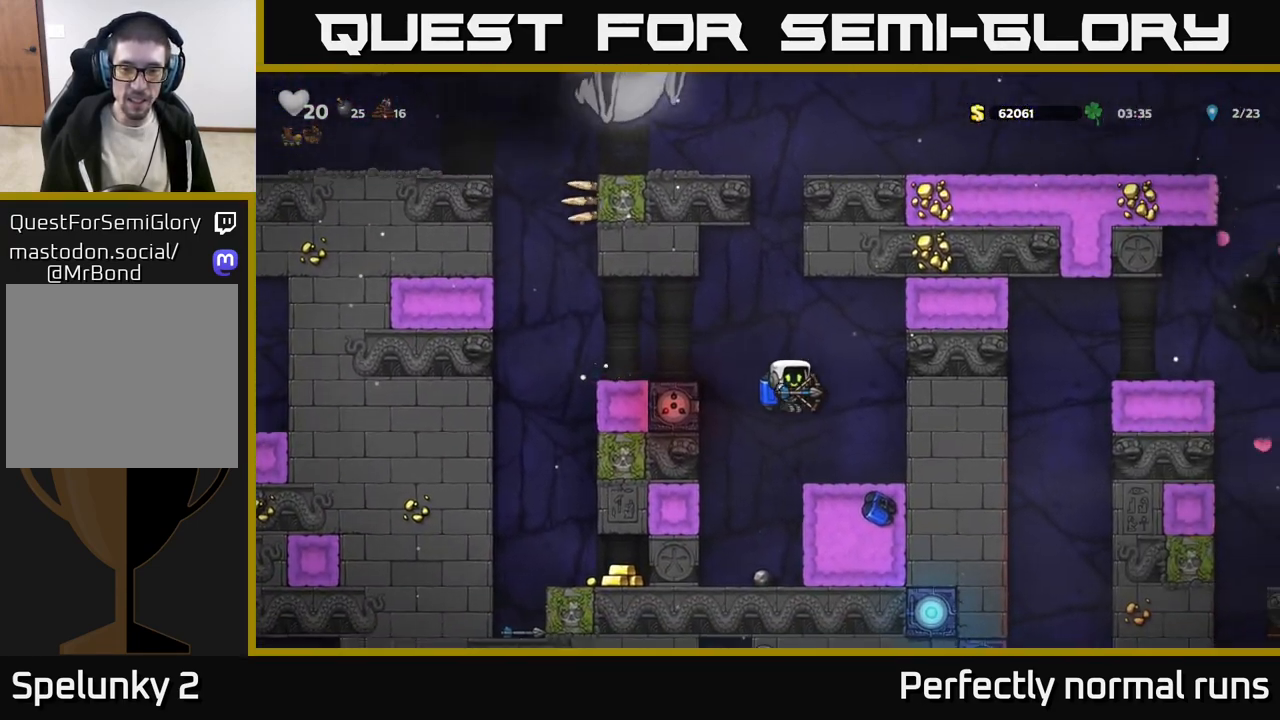
{"buttons": ["A"], "left_stick": "left", "right_stick": "center", "events": [[33, "left_stick", "right"], [183, "left_stick", "left"], [200, "A", "down"], [317, "left_stick", "center"], [333, "A", "up"], [350, "A", "down"], [417, "left_stick", "left"]]}
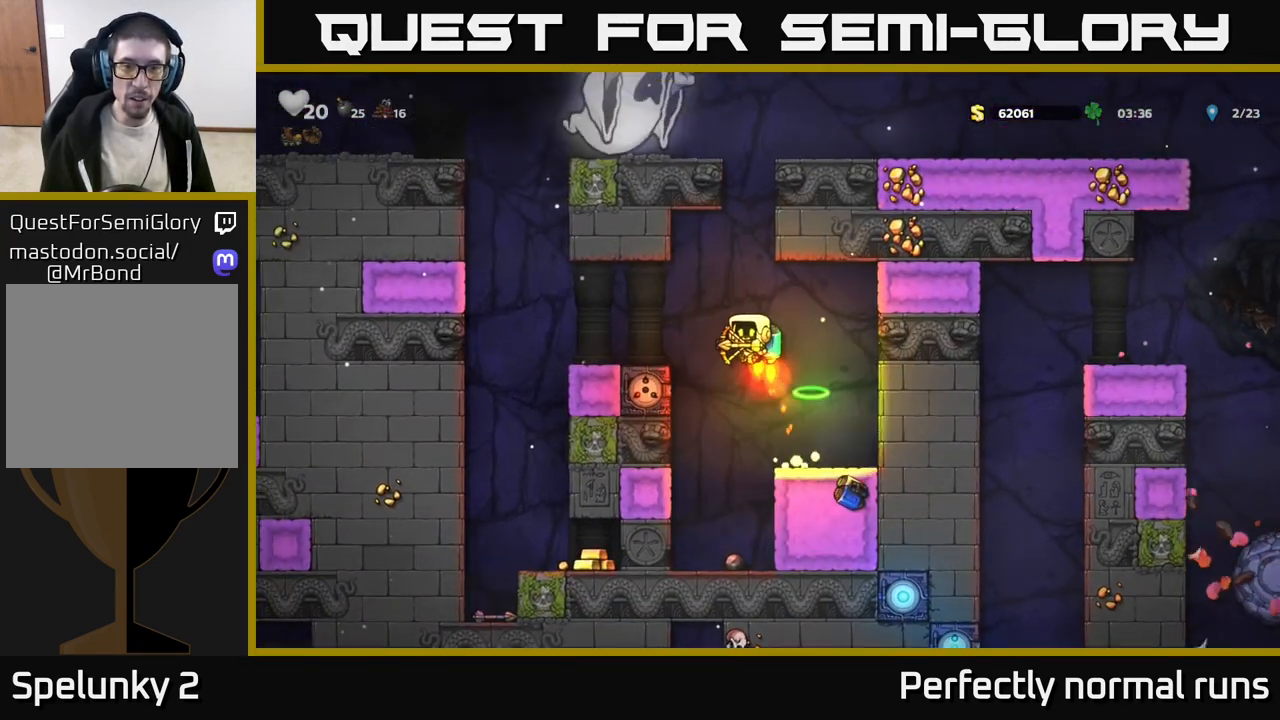
{"buttons": [], "left_stick": "right", "right_stick": "center", "events": [[33, "A", "up"], [217, "left_stick", "center"], [450, "left_stick", "right"]]}
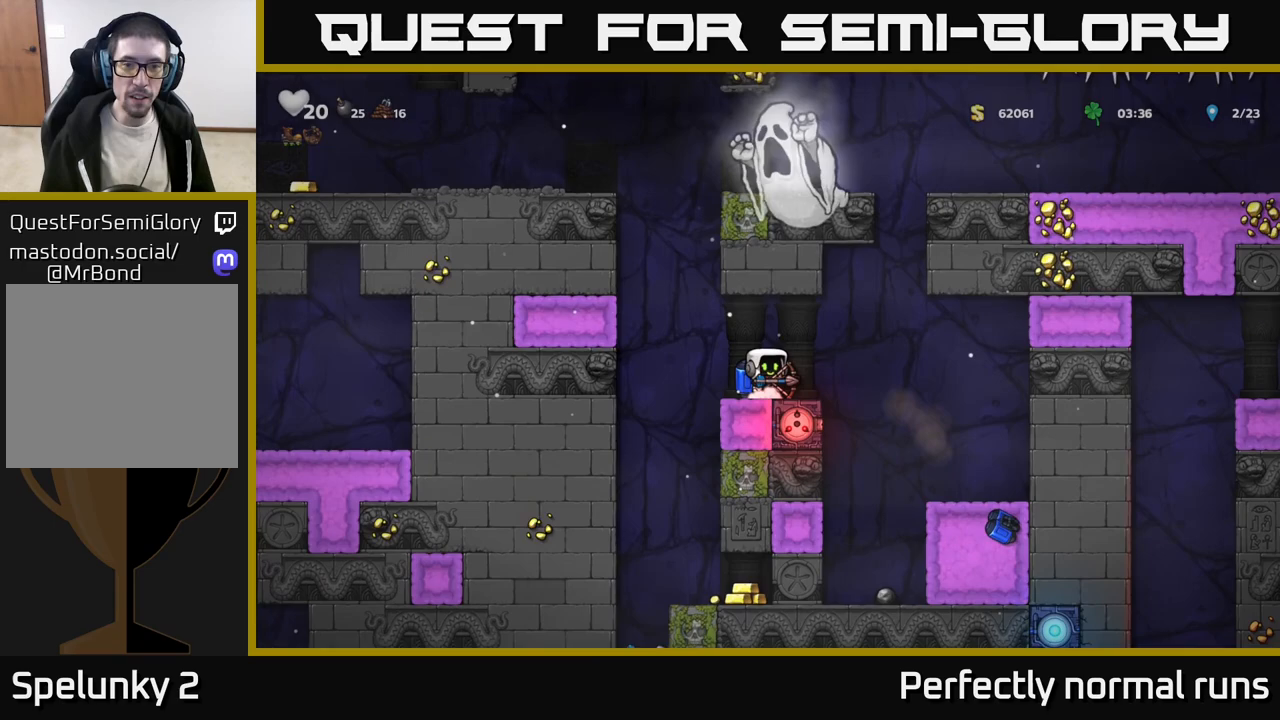
{"buttons": ["A"], "left_stick": "up-left", "right_stick": "center", "events": [[83, "left_stick", "left"], [267, "A", "down"], [350, "A", "up"], [400, "A", "down"], [483, "left_stick", "up-left"]]}
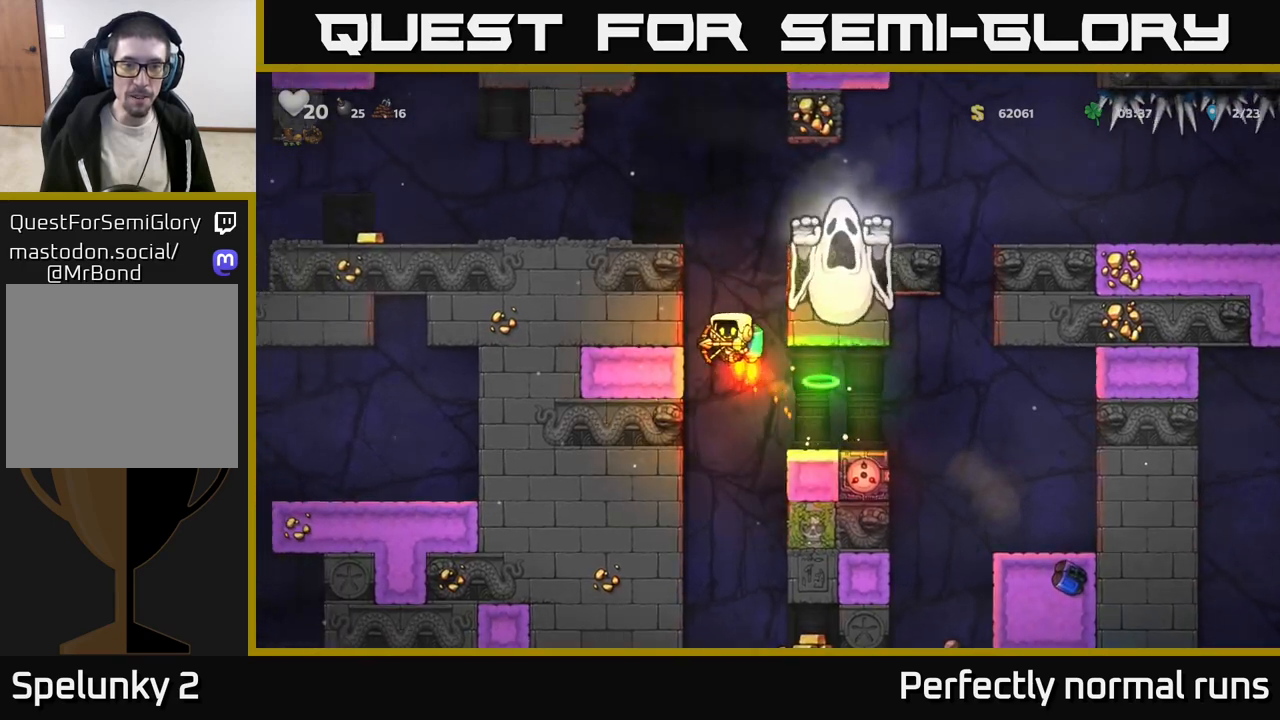
{"buttons": [], "left_stick": "left", "right_stick": "center", "events": [[17, "left_stick", "center"], [367, "left_stick", "left"], [433, "A", "up"]]}
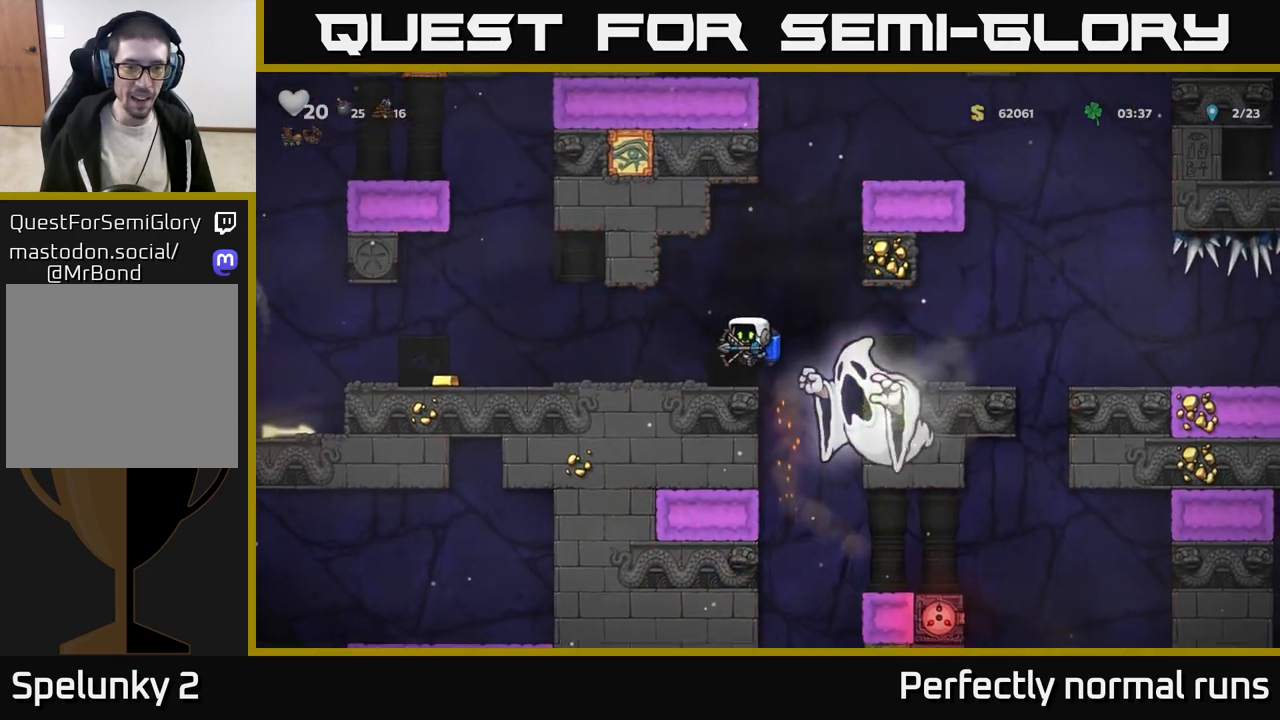
{"buttons": [], "left_stick": "left", "right_stick": "center", "events": []}
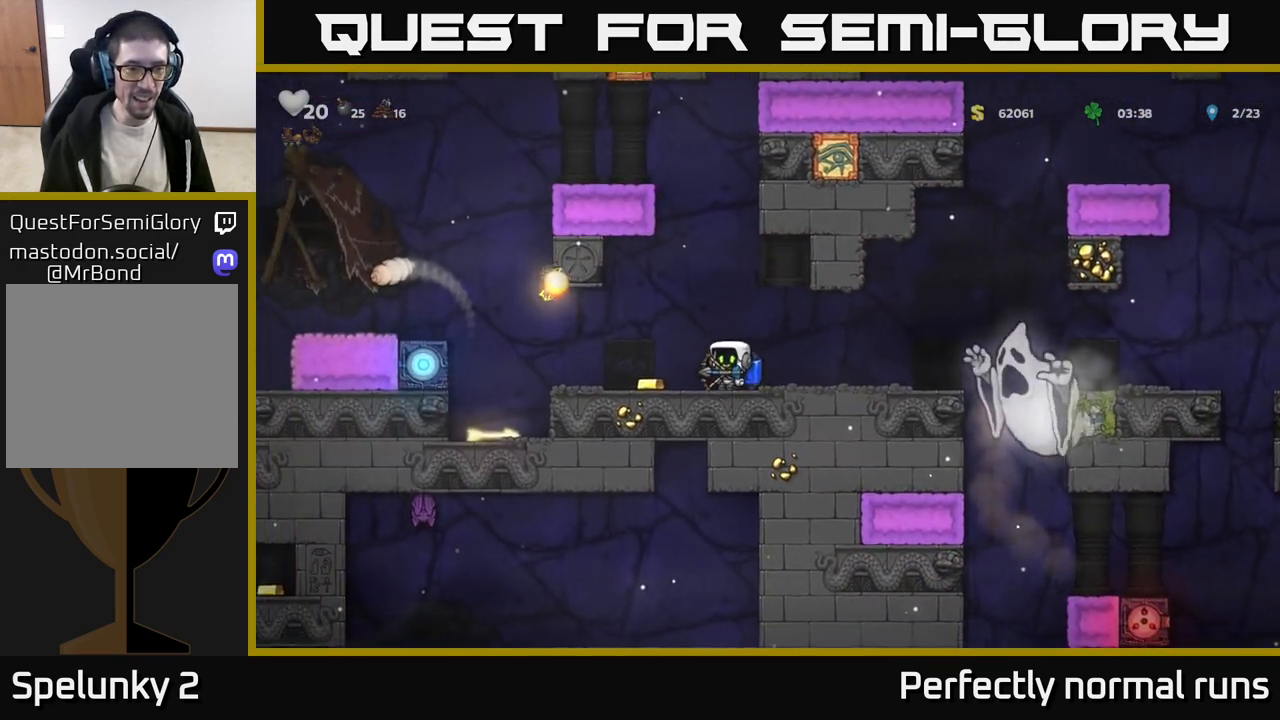
{"buttons": [], "left_stick": "center", "right_stick": "center", "events": [[100, "left_stick", "center"], [400, "left_stick", "right"], [483, "left_stick", "center"]]}
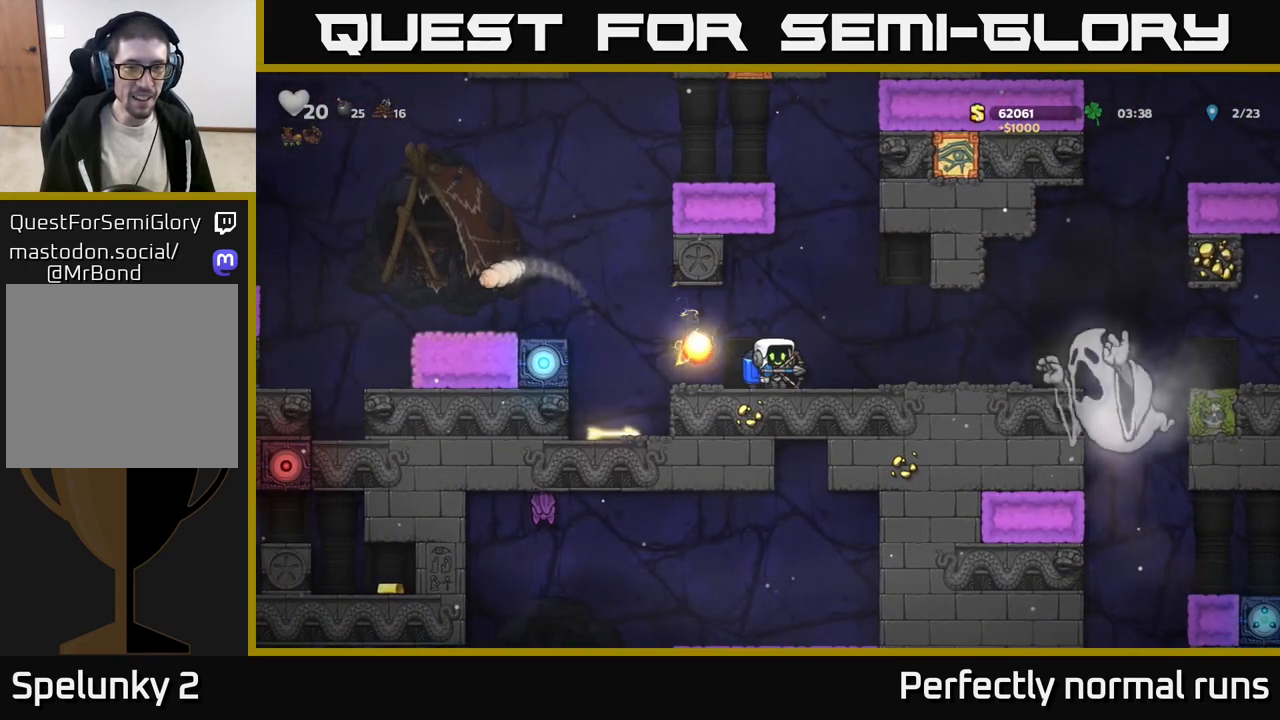
{"buttons": [], "left_stick": "down", "right_stick": "center", "events": [[400, "left_stick", "down"]]}
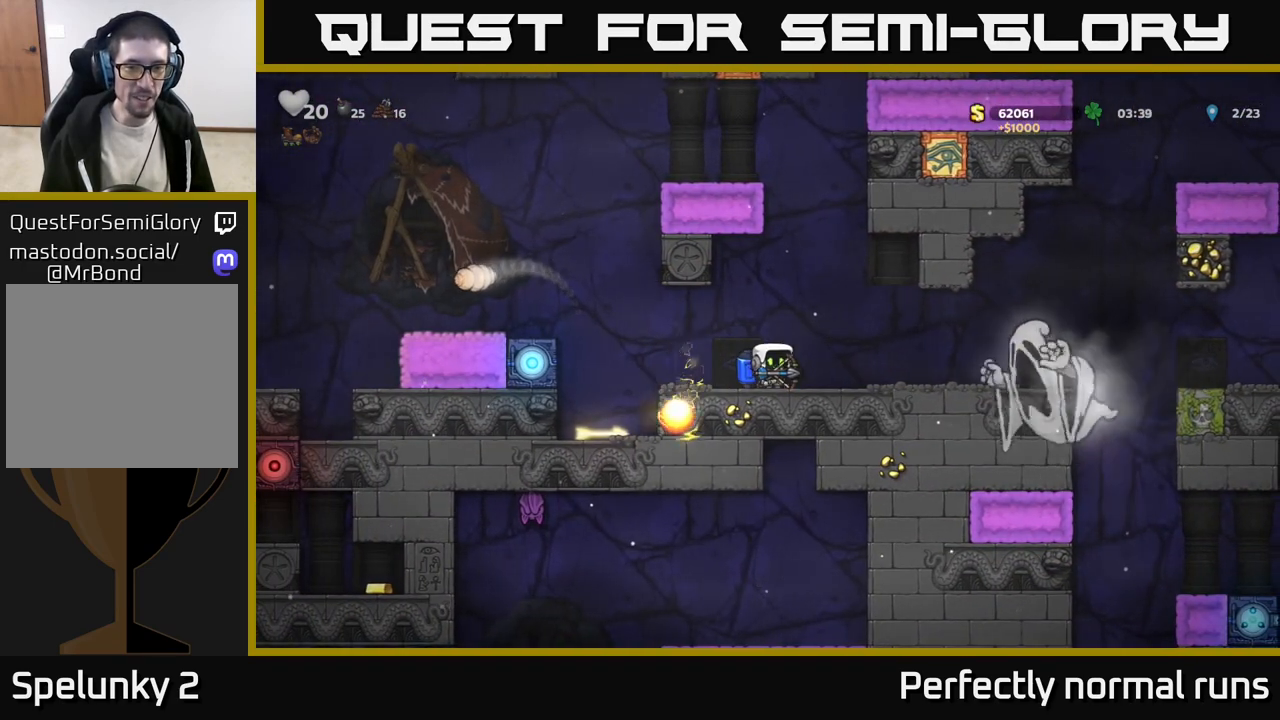
{"buttons": [], "left_stick": "center", "right_stick": "center", "events": [[17, "X", "down"], [83, "X", "up"], [117, "left_stick", "center"]]}
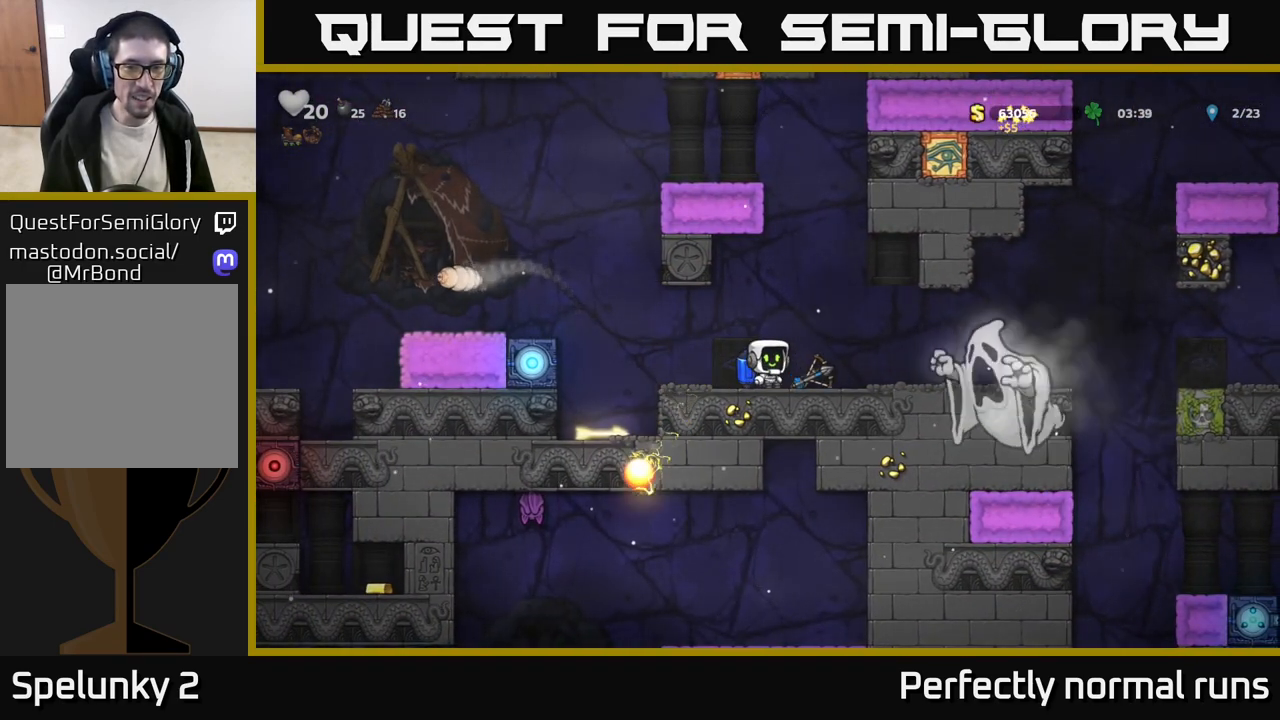
{"buttons": [], "left_stick": "center", "right_stick": "center", "events": [[50, "left_stick", "right"], [283, "left_stick", "down"], [333, "X", "down"], [400, "left_stick", "center"], [417, "X", "up"]]}
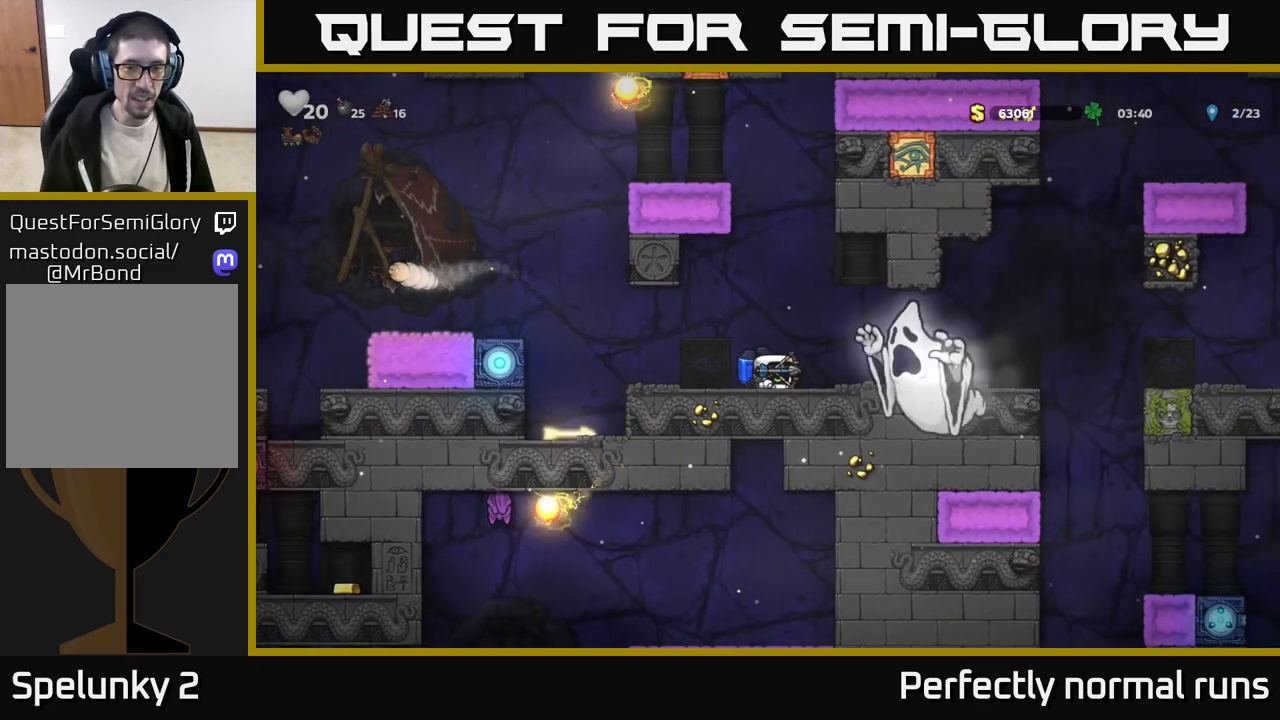
{"buttons": [], "left_stick": "left", "right_stick": "center", "events": [[33, "X", "down"], [83, "X", "up"], [150, "left_stick", "left"]]}
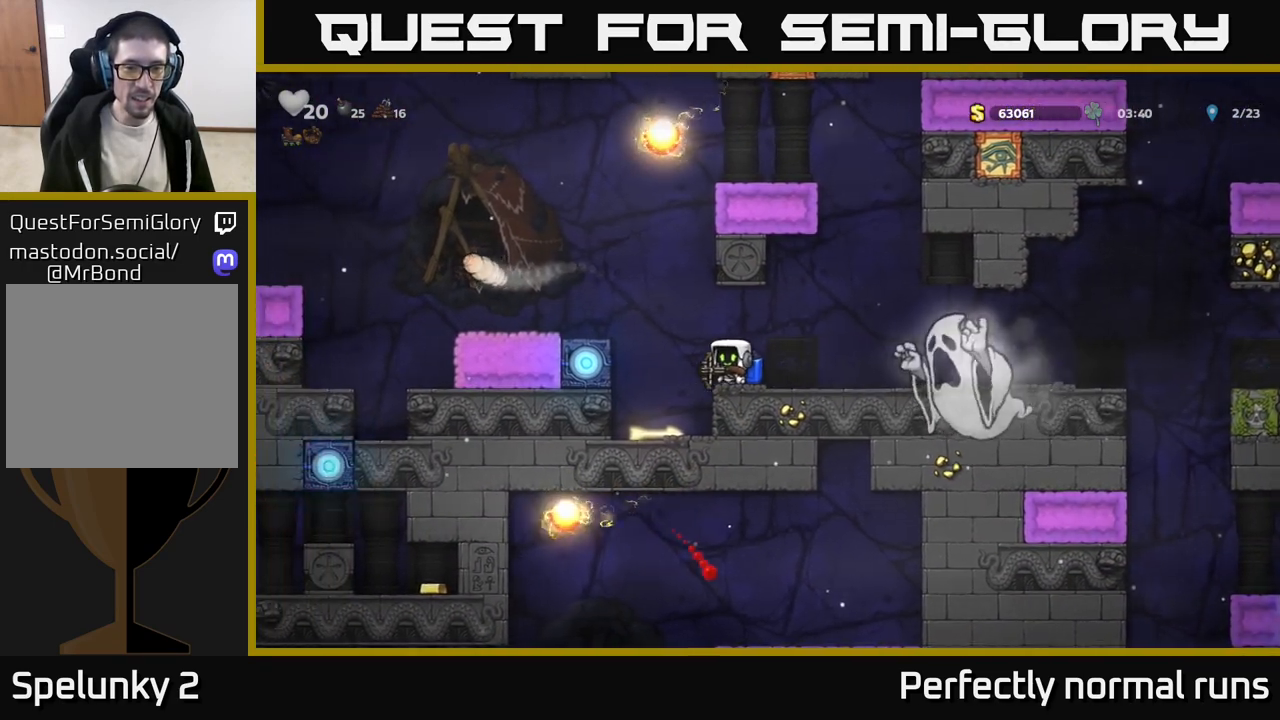
{"buttons": ["A"], "left_stick": "center", "right_stick": "center", "events": [[83, "left_stick", "center"], [350, "left_stick", "right"], [417, "A", "down"], [467, "left_stick", "center"]]}
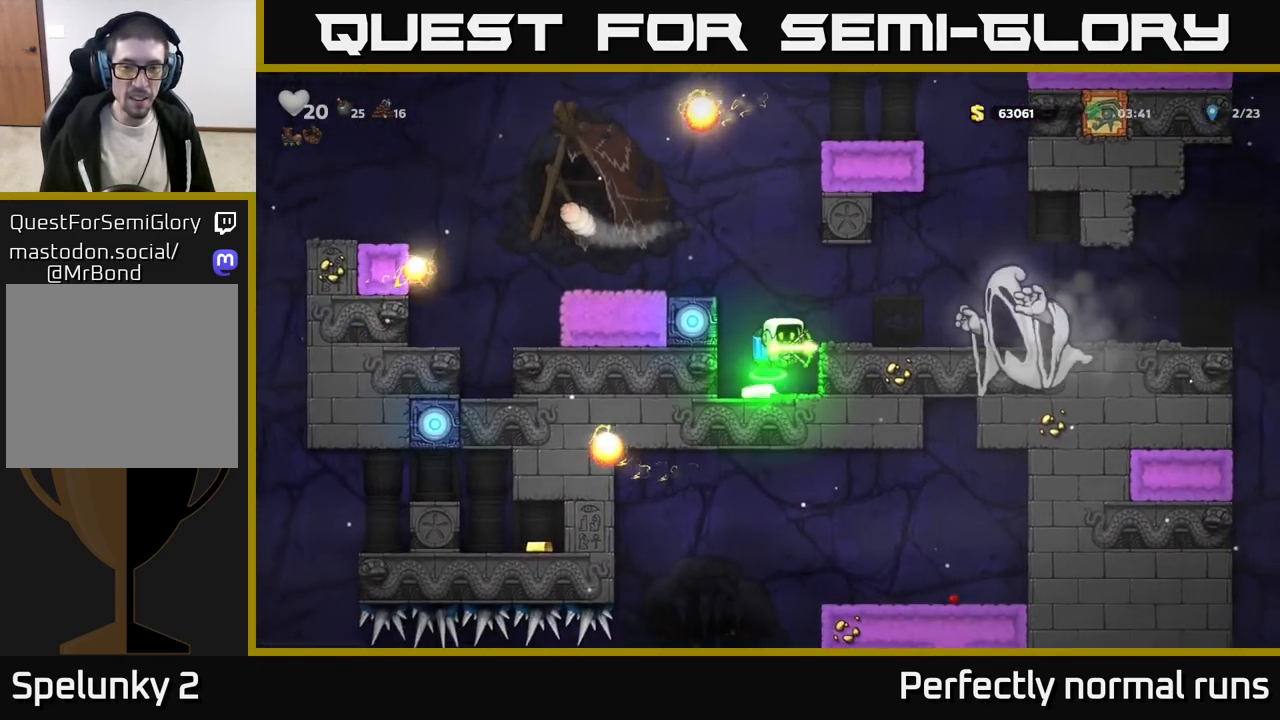
{"buttons": [], "left_stick": "center", "right_stick": "center", "events": [[33, "A", "up"], [100, "A", "down"], [150, "left_stick", "left"], [250, "A", "up"], [350, "left_stick", "center"]]}
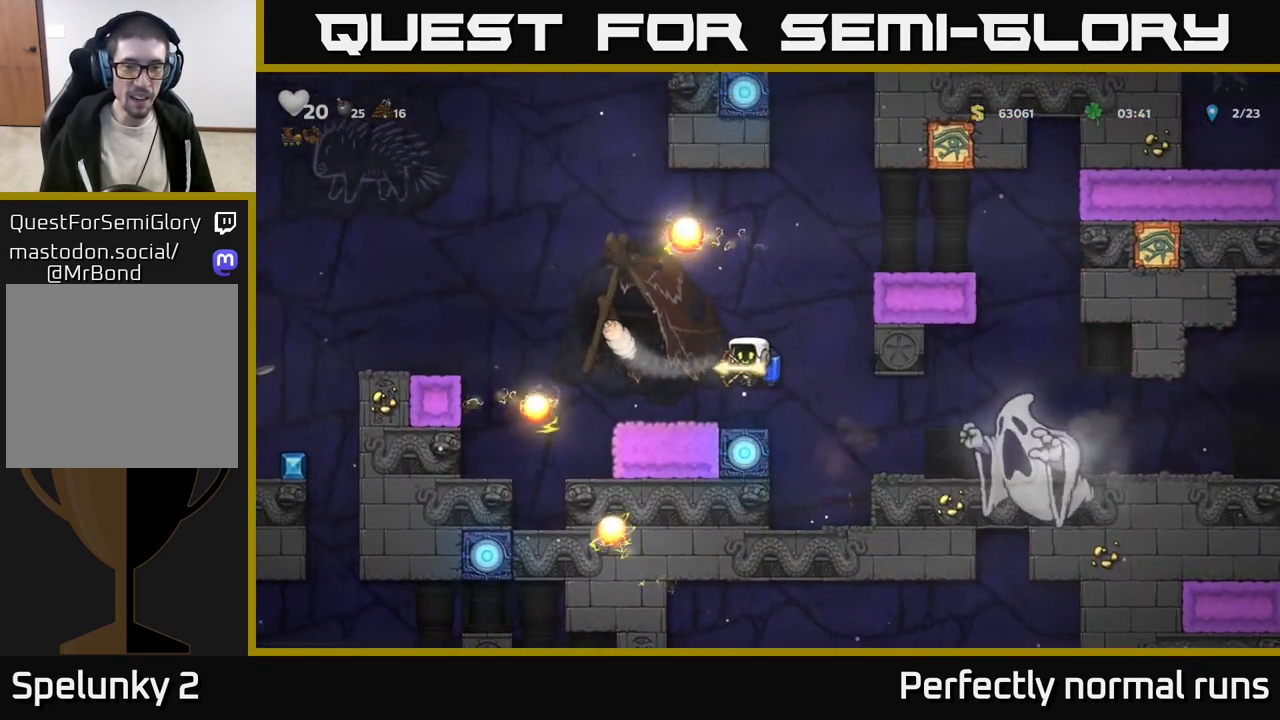
{"buttons": [], "left_stick": "left", "right_stick": "center", "events": [[250, "left_stick", "left"], [283, "A", "down"], [450, "A", "up"]]}
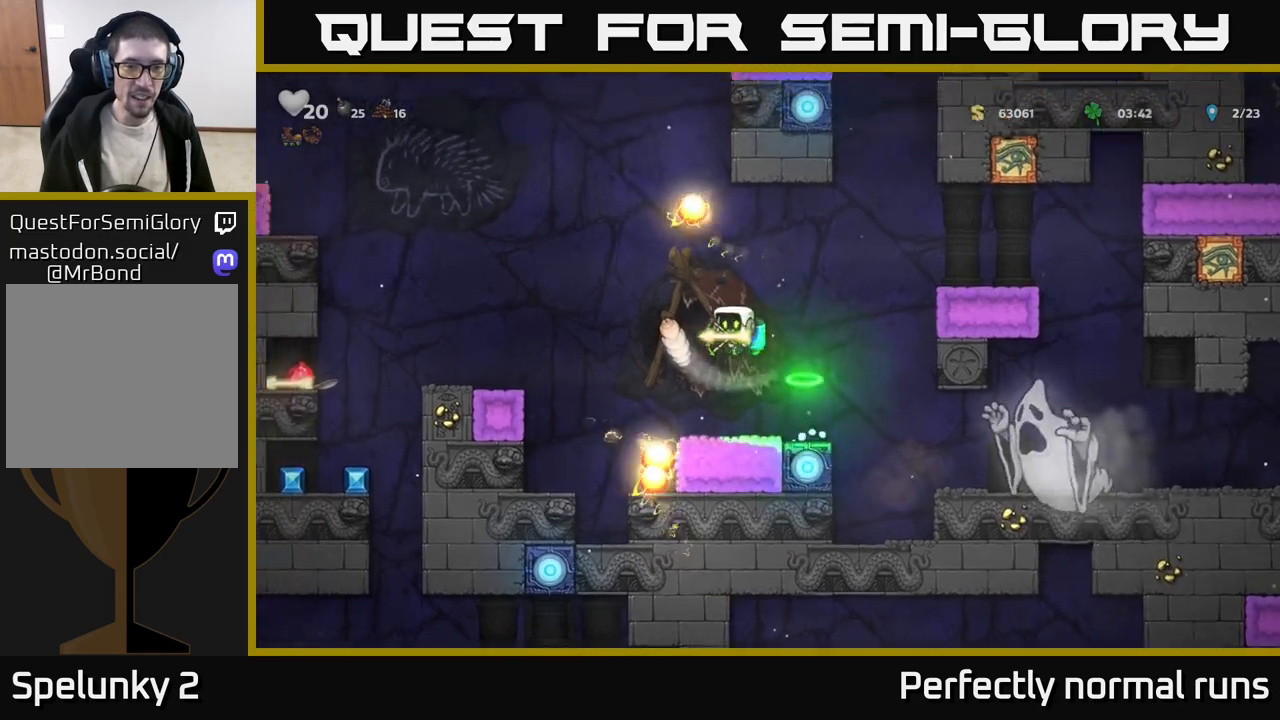
{"buttons": [], "left_stick": "center", "right_stick": "center", "events": [[117, "A", "down"], [250, "A", "up"], [383, "left_stick", "center"]]}
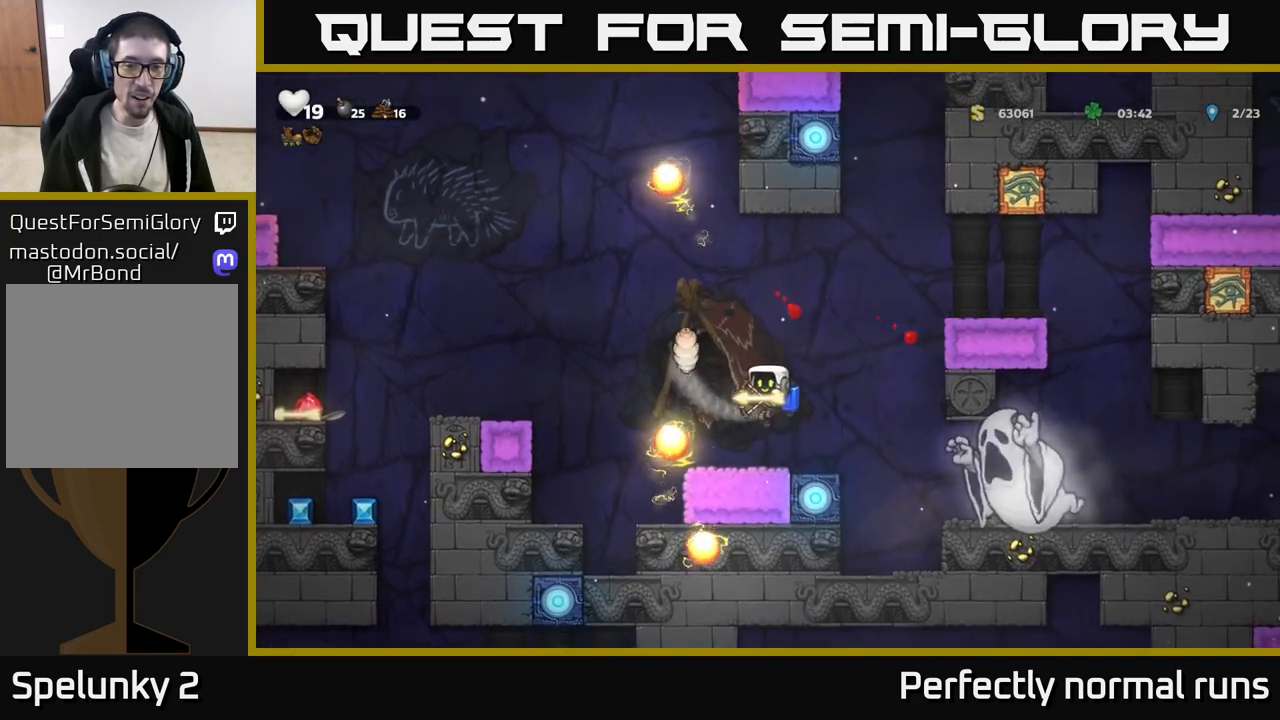
{"buttons": ["A"], "left_stick": "left", "right_stick": "center", "events": [[67, "left_stick", "left"], [150, "A", "down"], [317, "A", "up"], [450, "A", "down"]]}
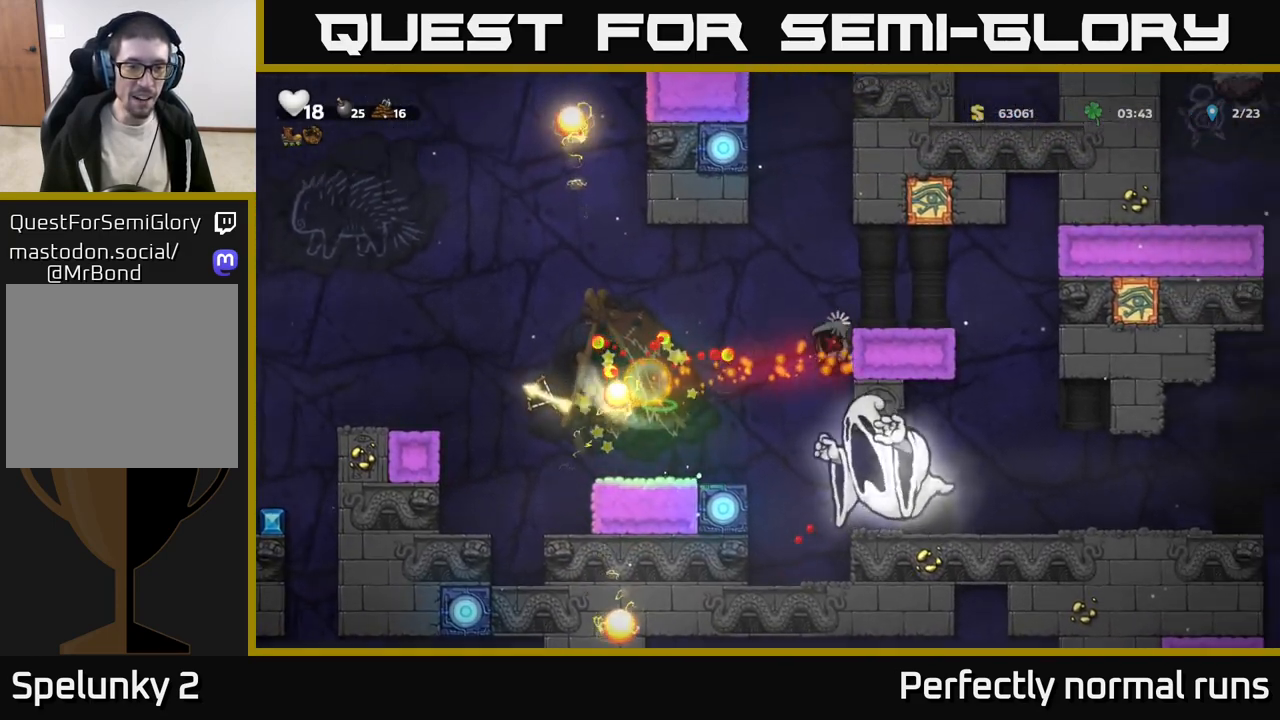
{"buttons": [], "left_stick": "left", "right_stick": "center", "events": [[67, "A", "up"], [233, "left_stick", "center"], [300, "A", "down"], [367, "left_stick", "left"], [417, "A", "up"]]}
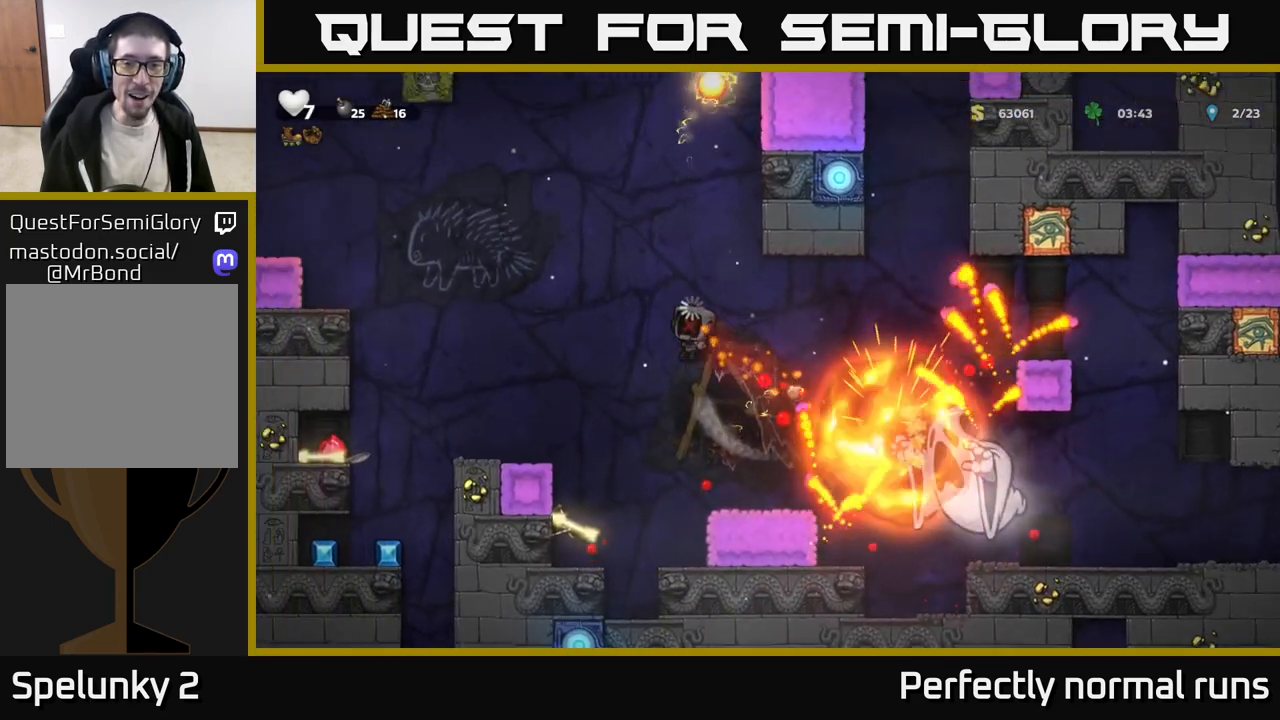
{"buttons": [], "left_stick": "center", "right_stick": "center", "events": [[283, "left_stick", "center"]]}
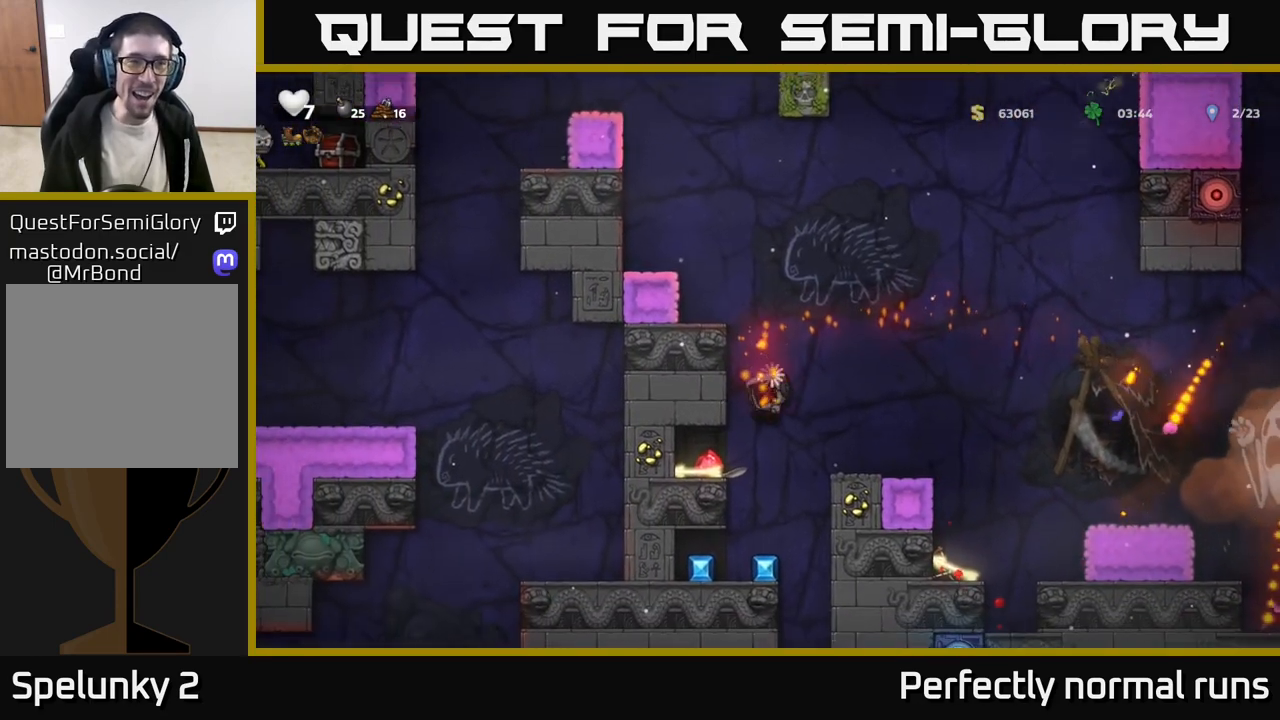
{"buttons": [], "left_stick": "center", "right_stick": "center", "events": [[183, "left_stick", "left"], [417, "left_stick", "center"]]}
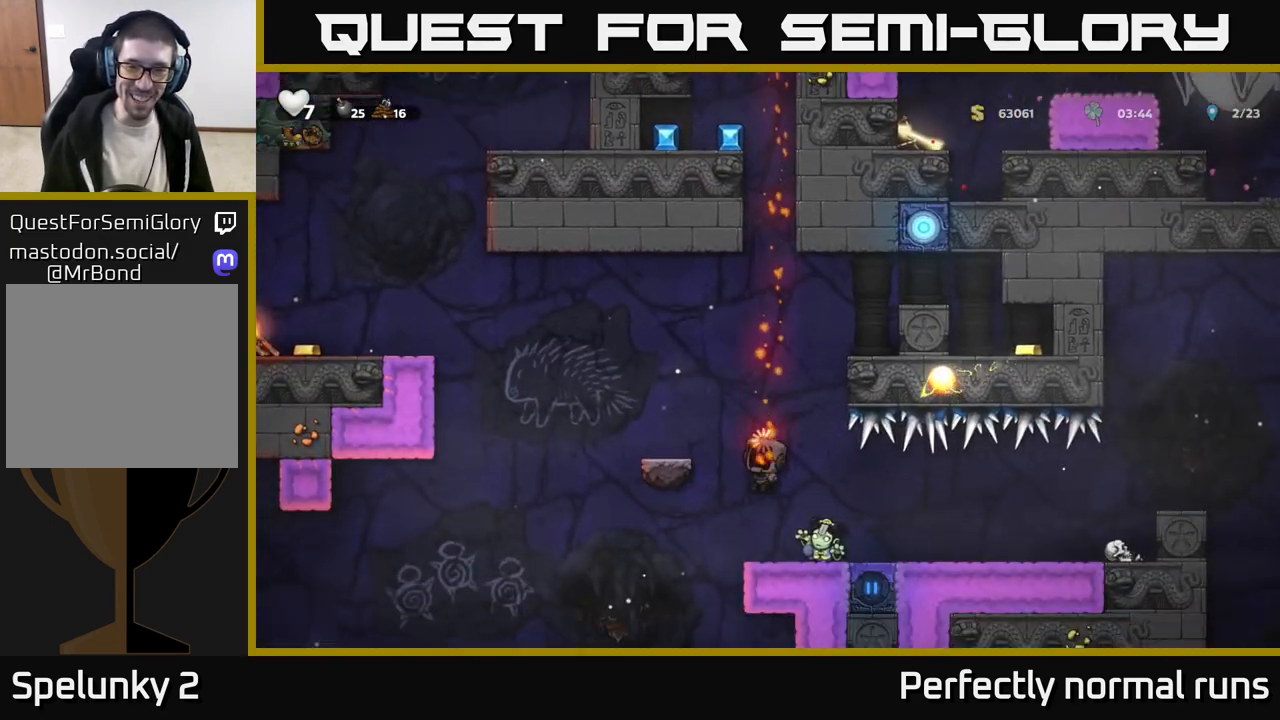
{"buttons": [], "left_stick": "left", "right_stick": "center", "events": [[367, "left_stick", "left"]]}
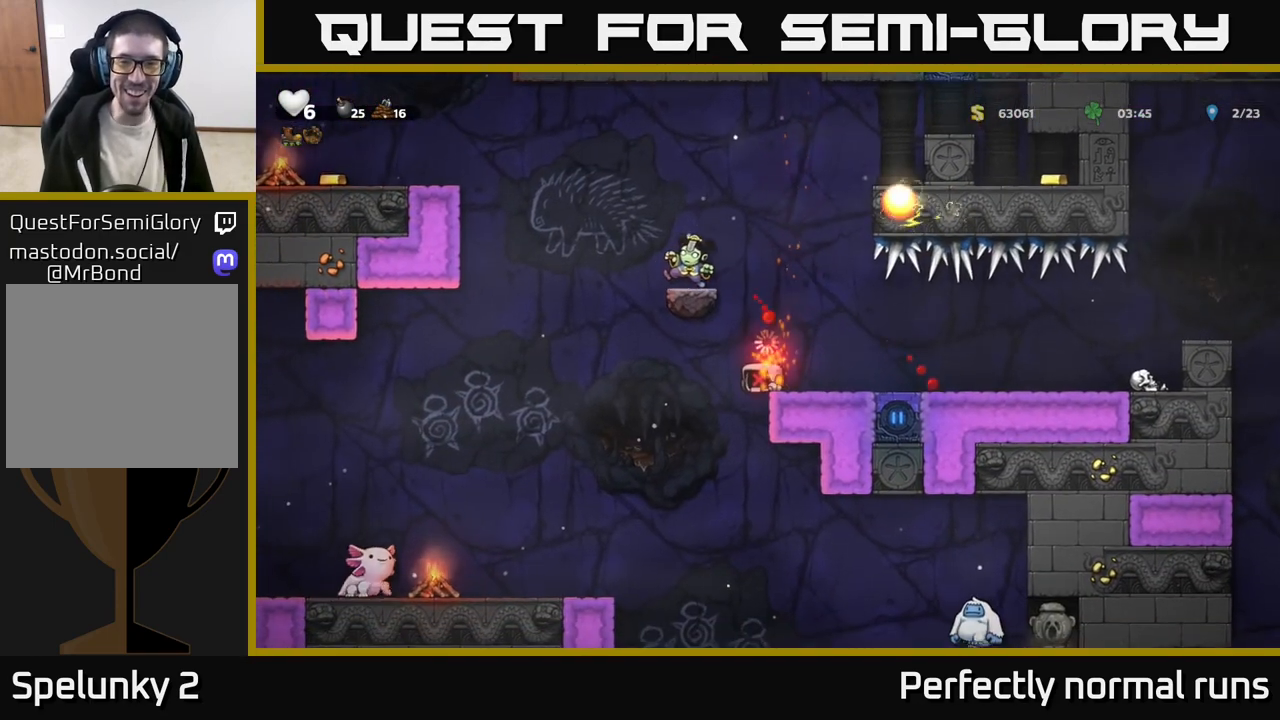
{"buttons": [], "left_stick": "right", "right_stick": "center", "events": [[83, "left_stick", "center"], [333, "left_stick", "right"]]}
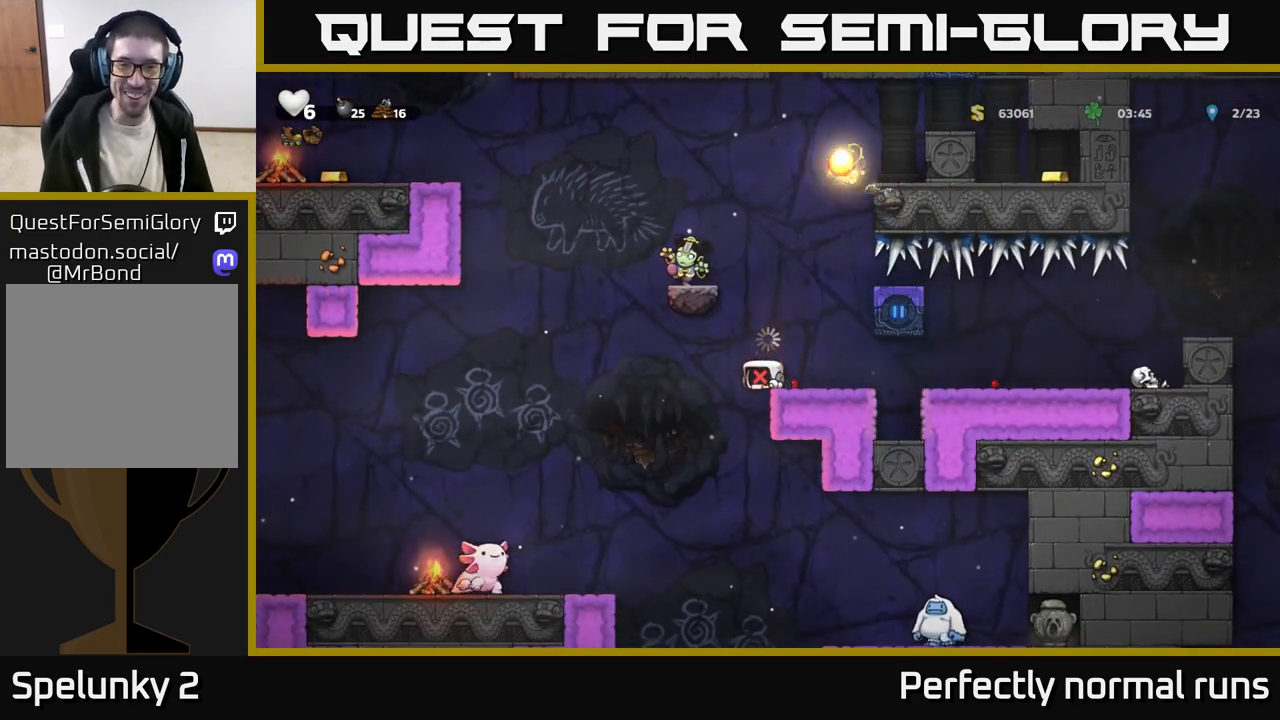
{"buttons": [], "left_stick": "center", "right_stick": "center", "events": [[217, "left_stick", "center"]]}
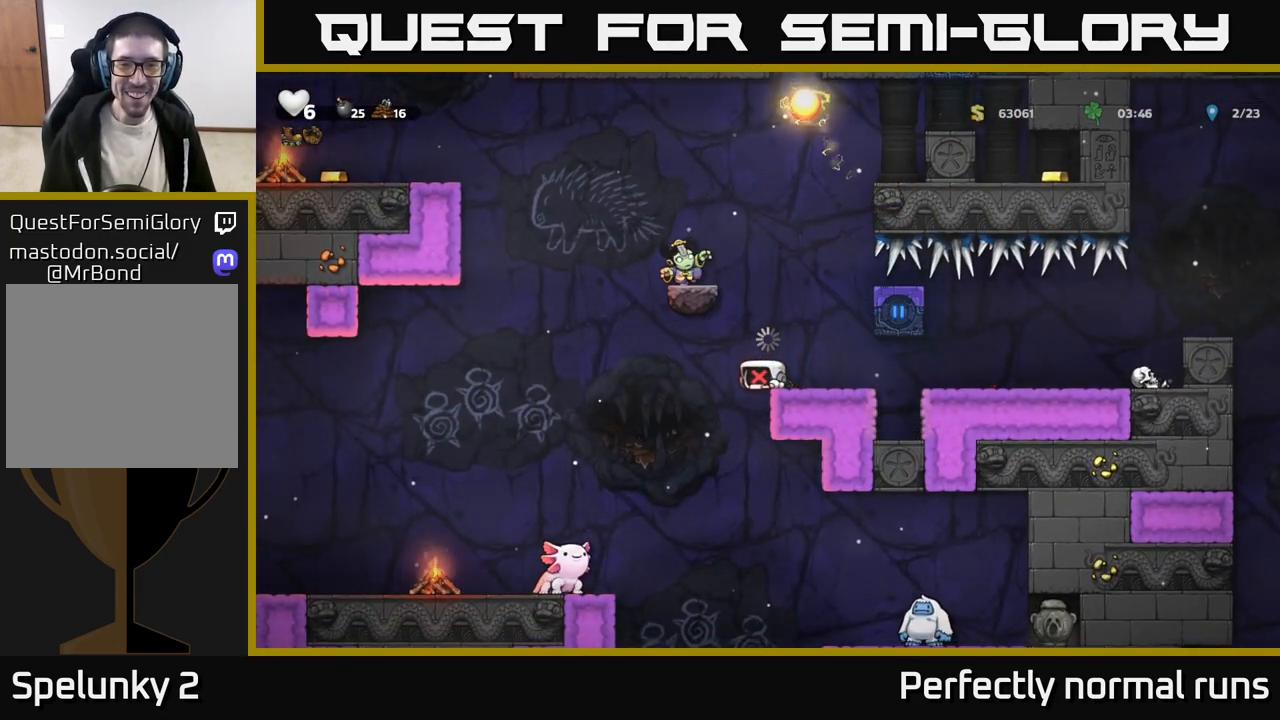
{"buttons": [], "left_stick": "right", "right_stick": "center", "events": [[50, "left_stick", "right"], [200, "left_stick", "center"], [467, "left_stick", "right"]]}
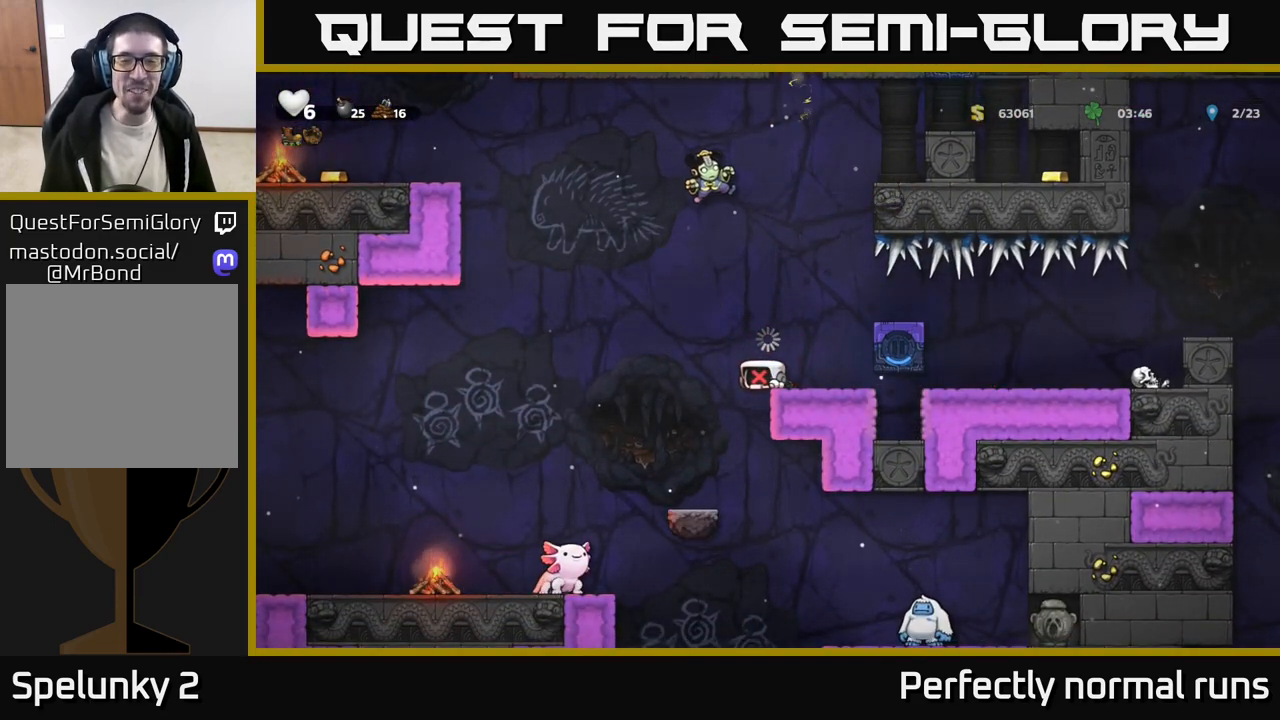
{"buttons": [], "left_stick": "right", "right_stick": "center", "events": [[117, "left_stick", "center"], [267, "left_stick", "right"]]}
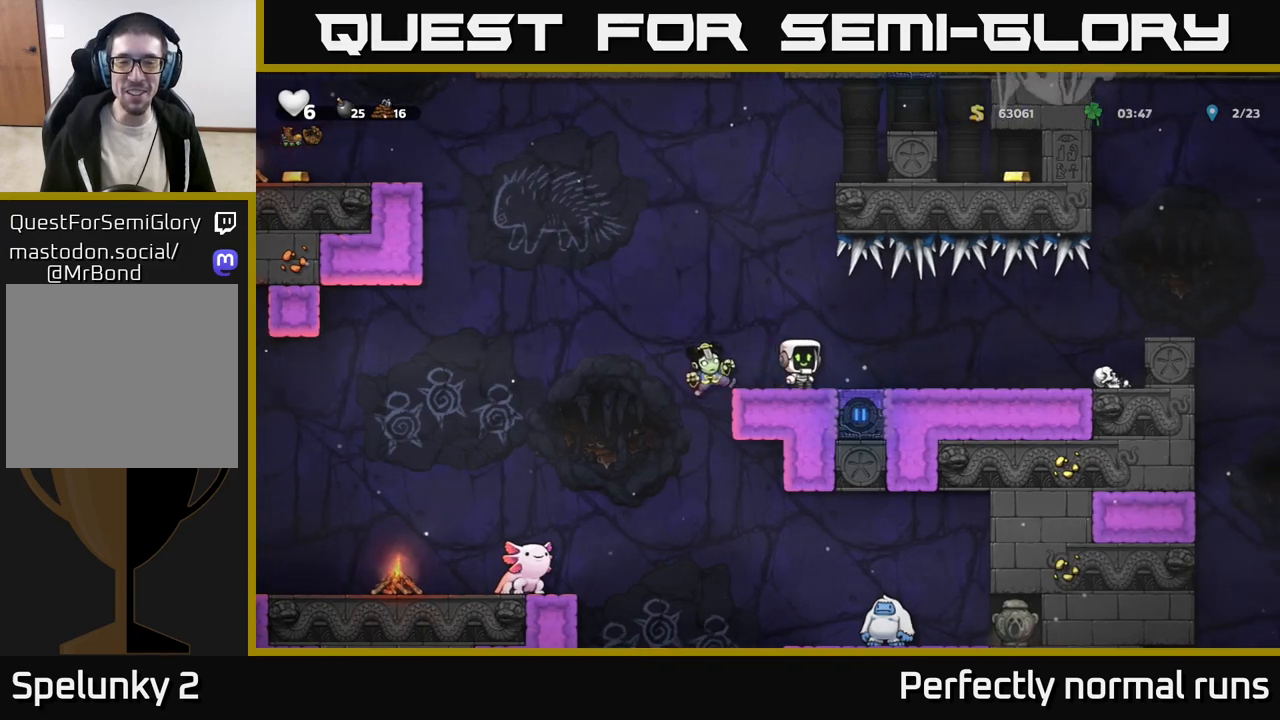
{"buttons": [], "left_stick": "right", "right_stick": "center", "events": []}
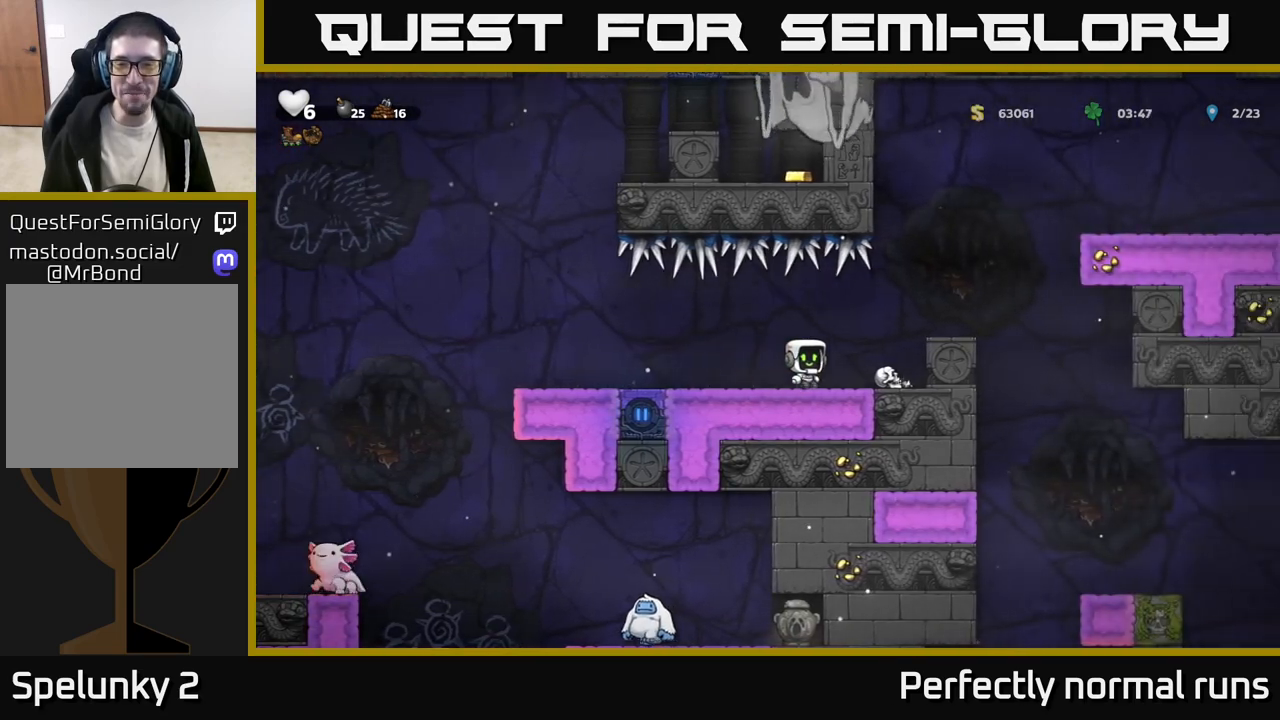
{"buttons": [], "left_stick": "left", "right_stick": "center", "events": [[100, "left_stick", "down"], [150, "X", "down"], [217, "X", "up"], [217, "left_stick", "center"], [283, "left_stick", "left"]]}
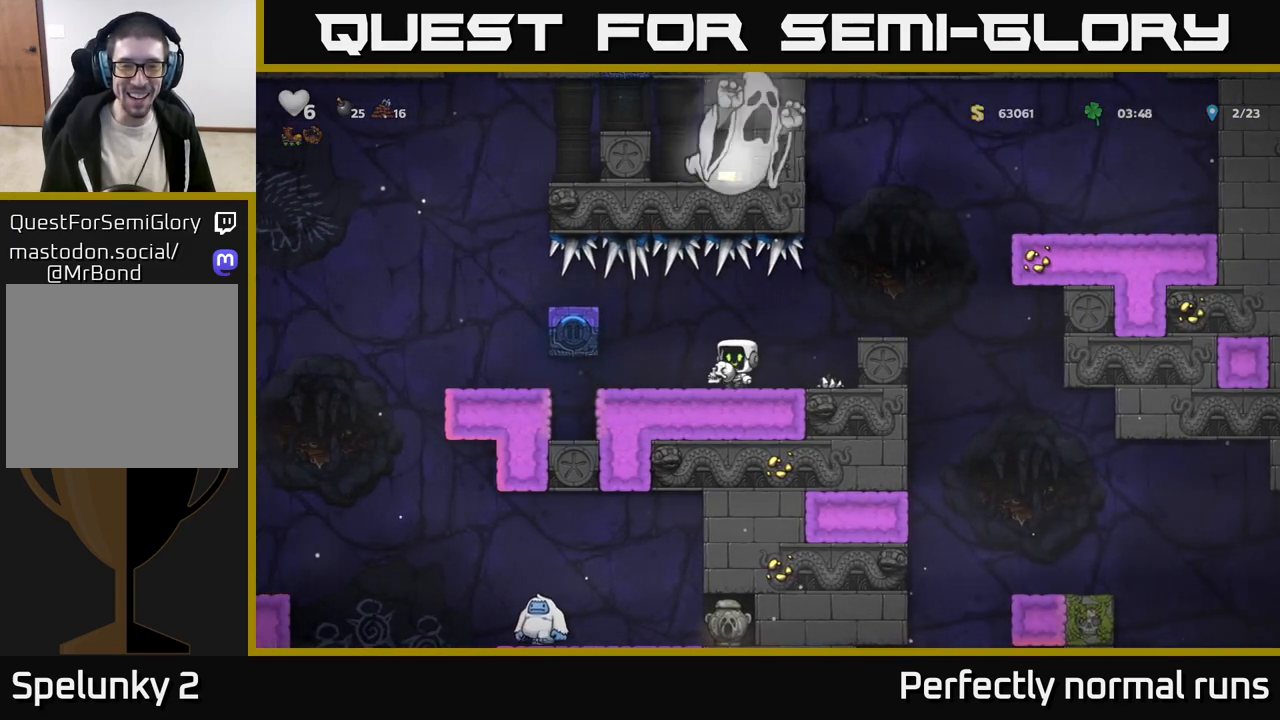
{"buttons": [], "left_stick": "left", "right_stick": "center", "events": [[267, "A", "down"], [350, "A", "up"]]}